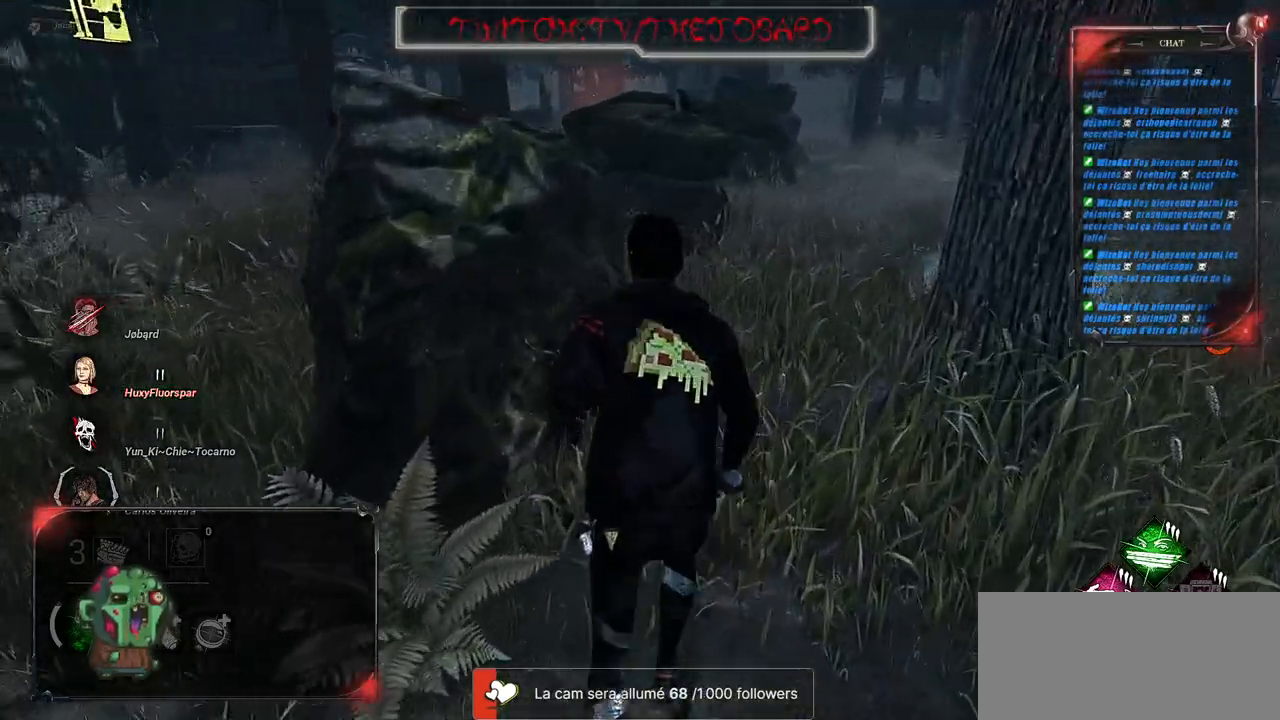
Gameplay with keyboard and mouse; each line is a JSON object with the keys and mouse buttons held at the frame after it. "events" lists presses ("down") and releases ("up") of "a", "ctrl", "d", "e", "f", "q", "r", "s", "shift", "space", "tab", "z", "mouse_left", "mouse_wheel", "mouse_right", "mouse_mb4" and "mouse_mb5" between this image and that frame as [ms after this image, input, new state], when the widget could be followed in between. "mouse_left", "mouse_wheel", "mouse_right", "mouse_mb4", "mouse_mb5" = the "left", "wheel", "right", "mb4", "mb5" buttons of the "mouse" list. No other keys are recorded. "wheel" means that the mouse wheel is clicked or scrolled. Mouse movement is not recorded.
{"keys": [], "mouse": [], "events": [[267, "z", "up"], [383, "shift", "up"]]}
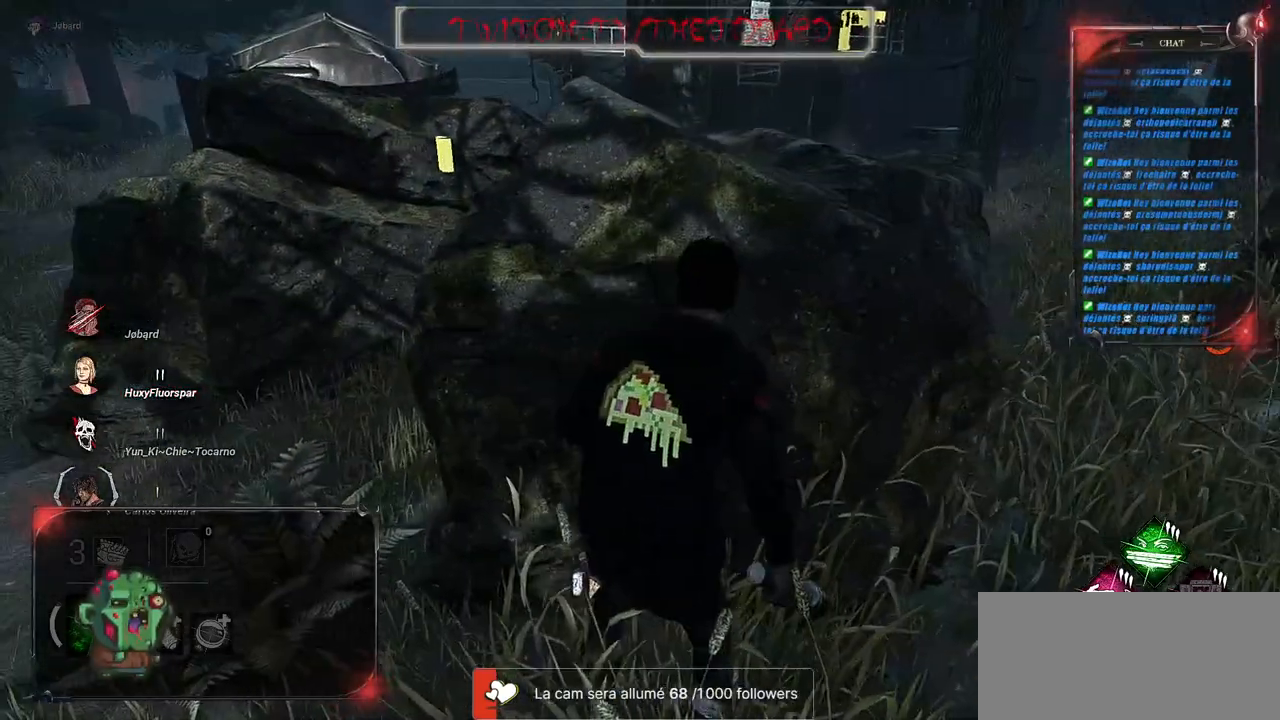
{"keys": [], "mouse": [], "events": []}
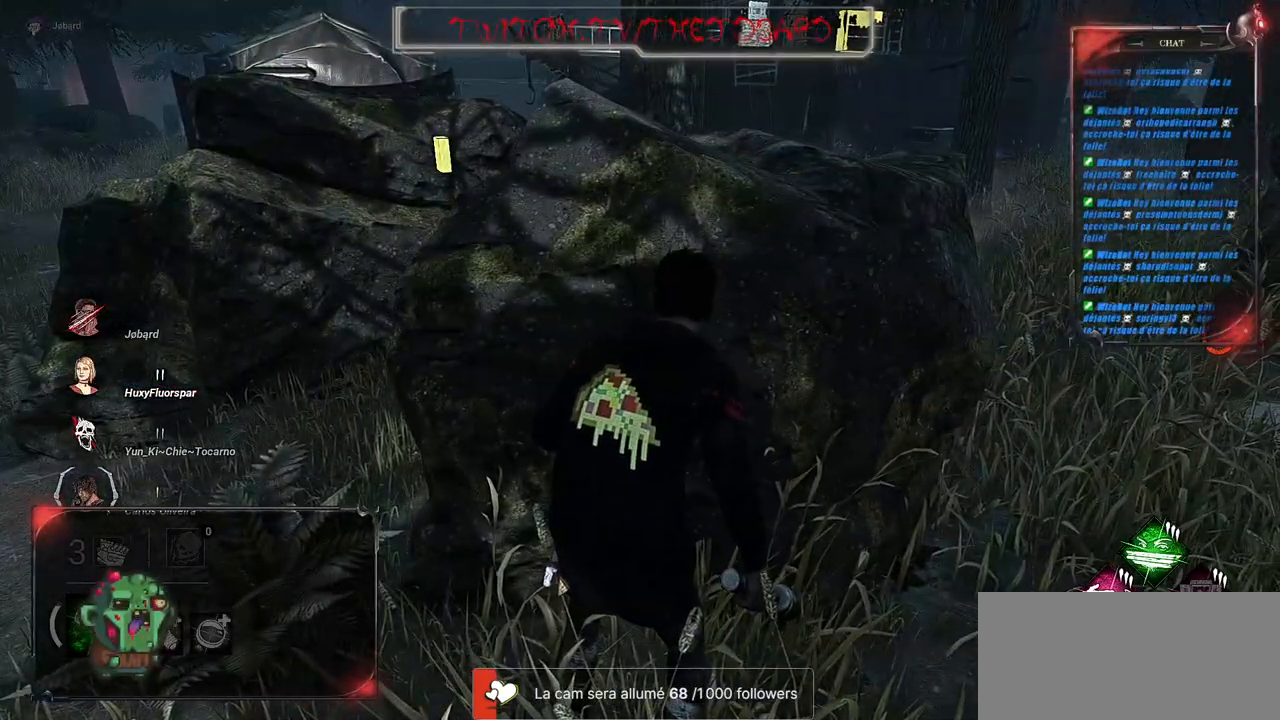
{"keys": [], "mouse": ["right"], "events": [[200, "mouse_right", "down"]]}
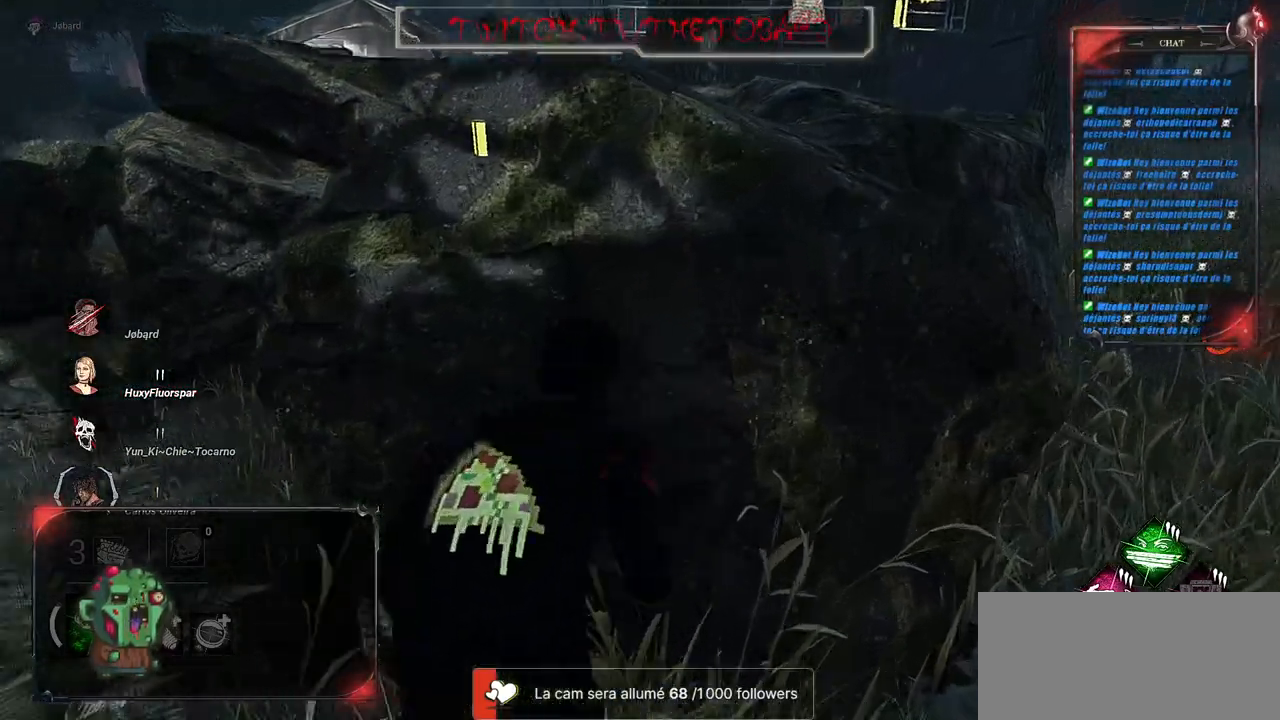
{"keys": [], "mouse": [], "events": [[467, "mouse_right", "up"]]}
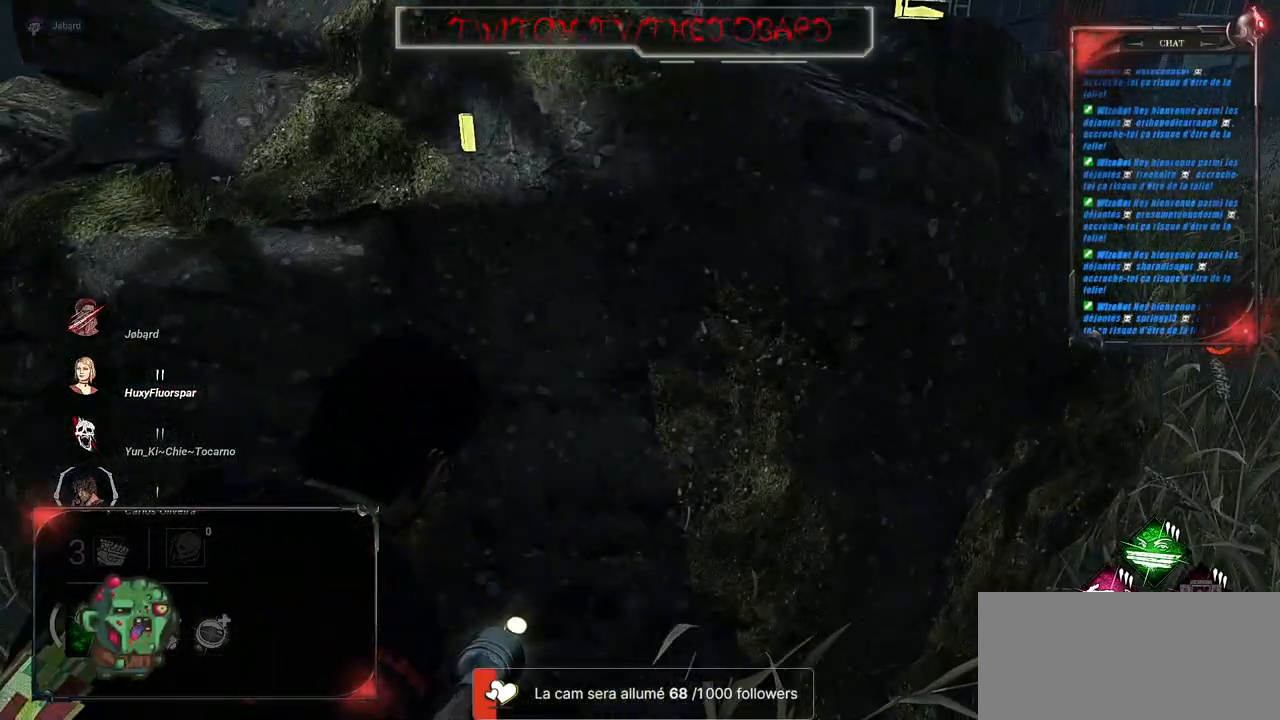
{"keys": [], "mouse": ["left"], "events": [[200, "mouse_left", "down"]]}
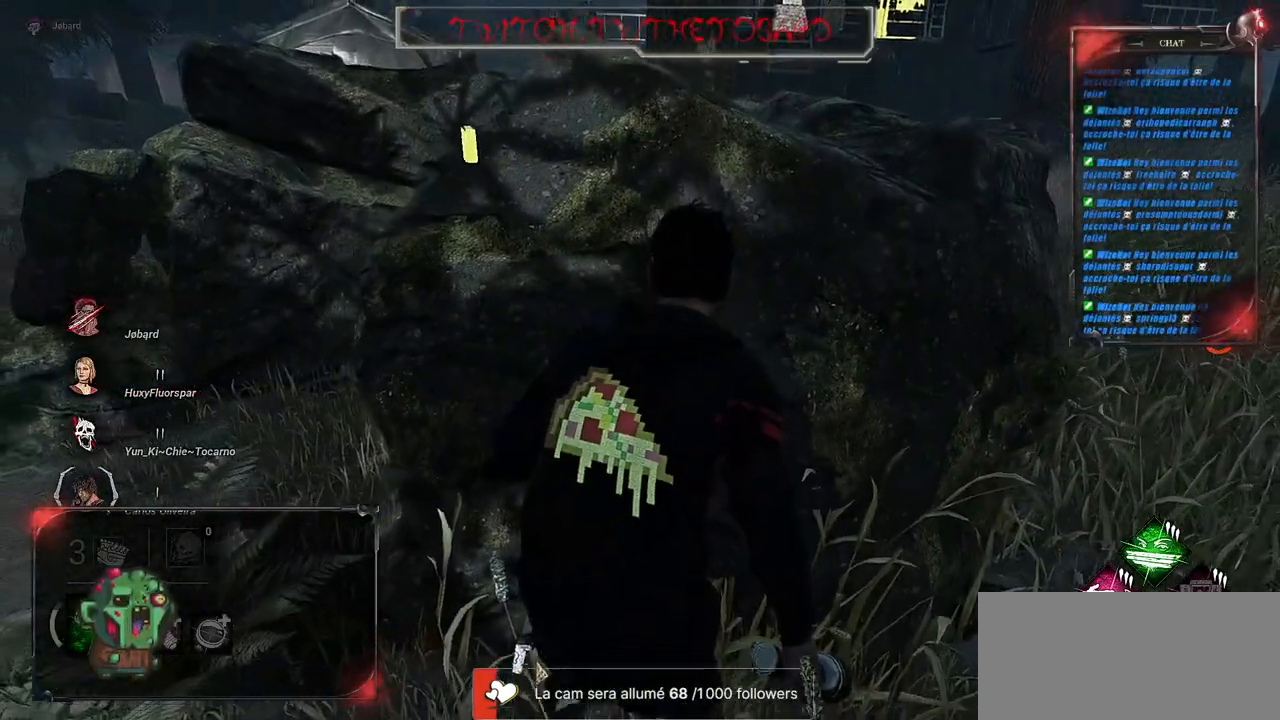
{"keys": [], "mouse": [], "events": [[467, "mouse_left", "up"]]}
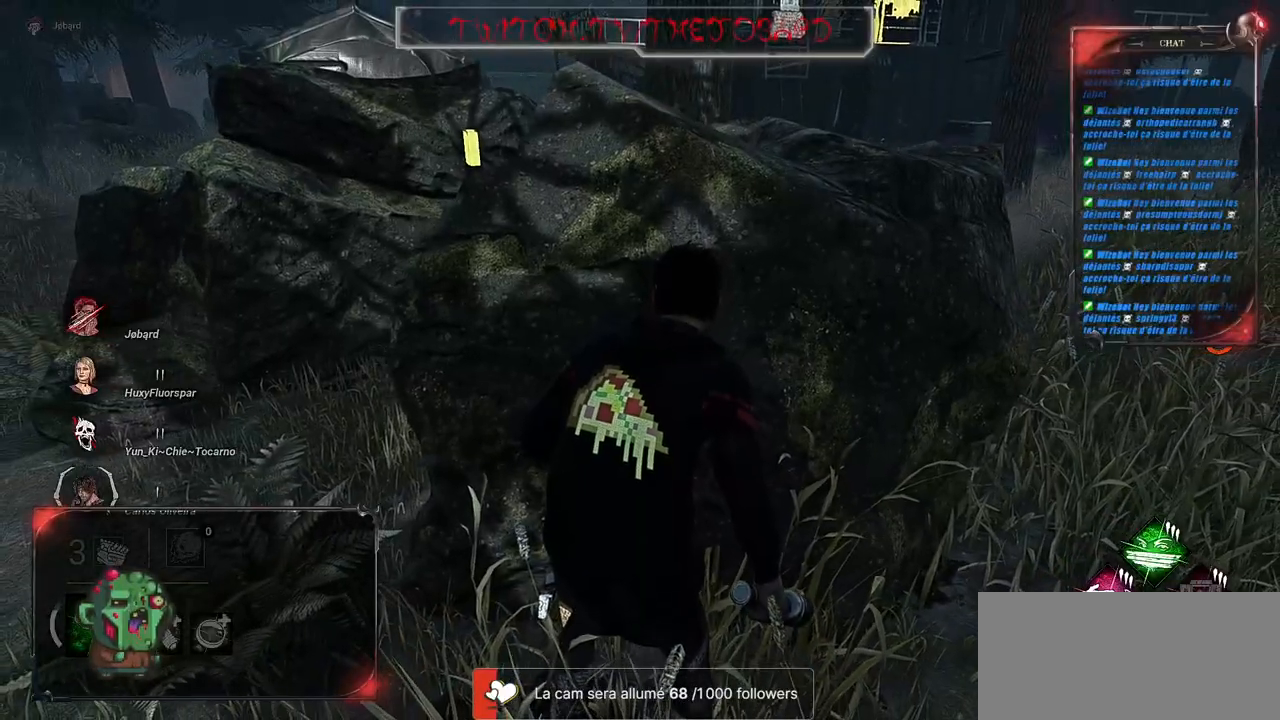
{"keys": [], "mouse": ["left"], "events": [[33, "mouse_left", "down"]]}
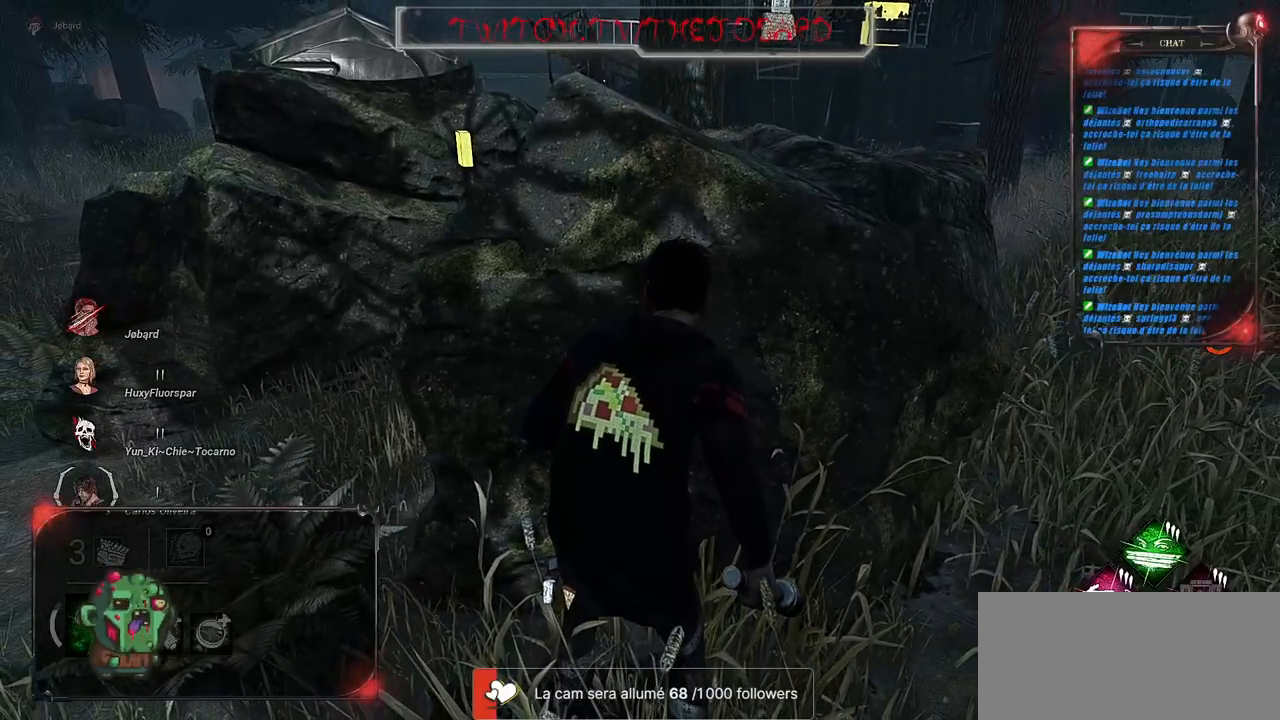
{"keys": [], "mouse": [], "events": [[450, "mouse_left", "up"]]}
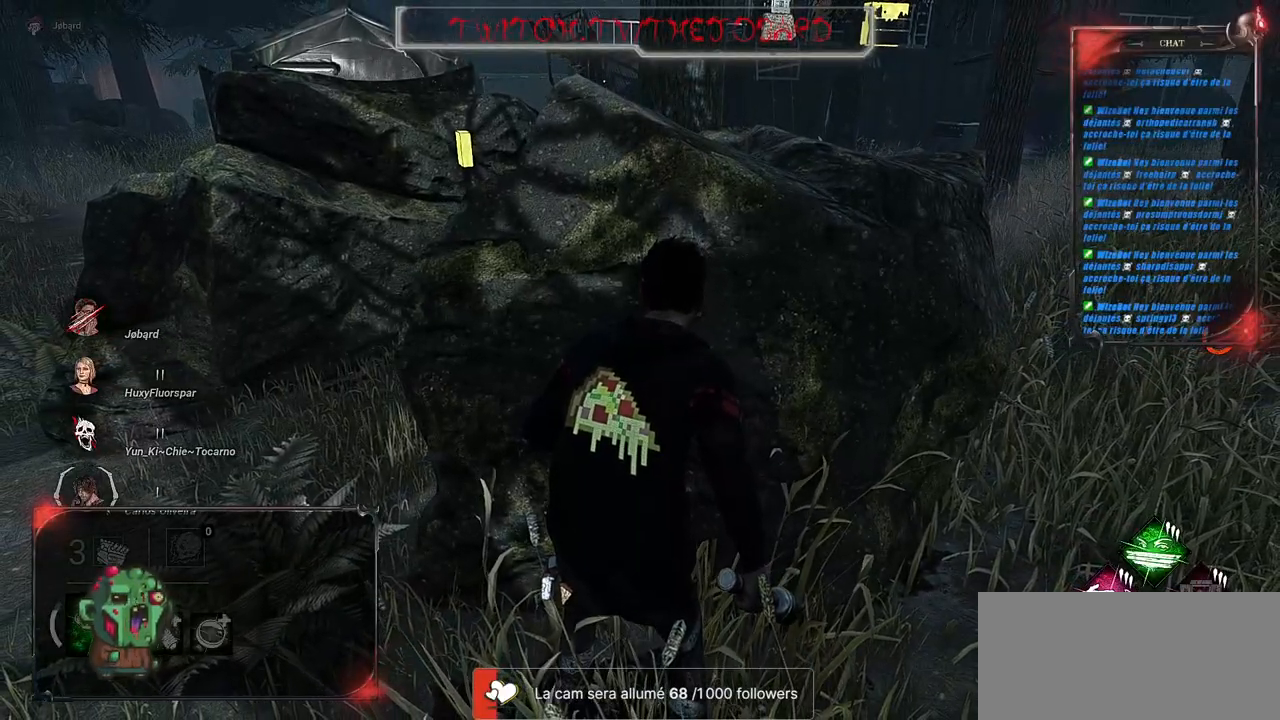
{"keys": [], "mouse": ["left"], "events": [[117, "mouse_left", "down"]]}
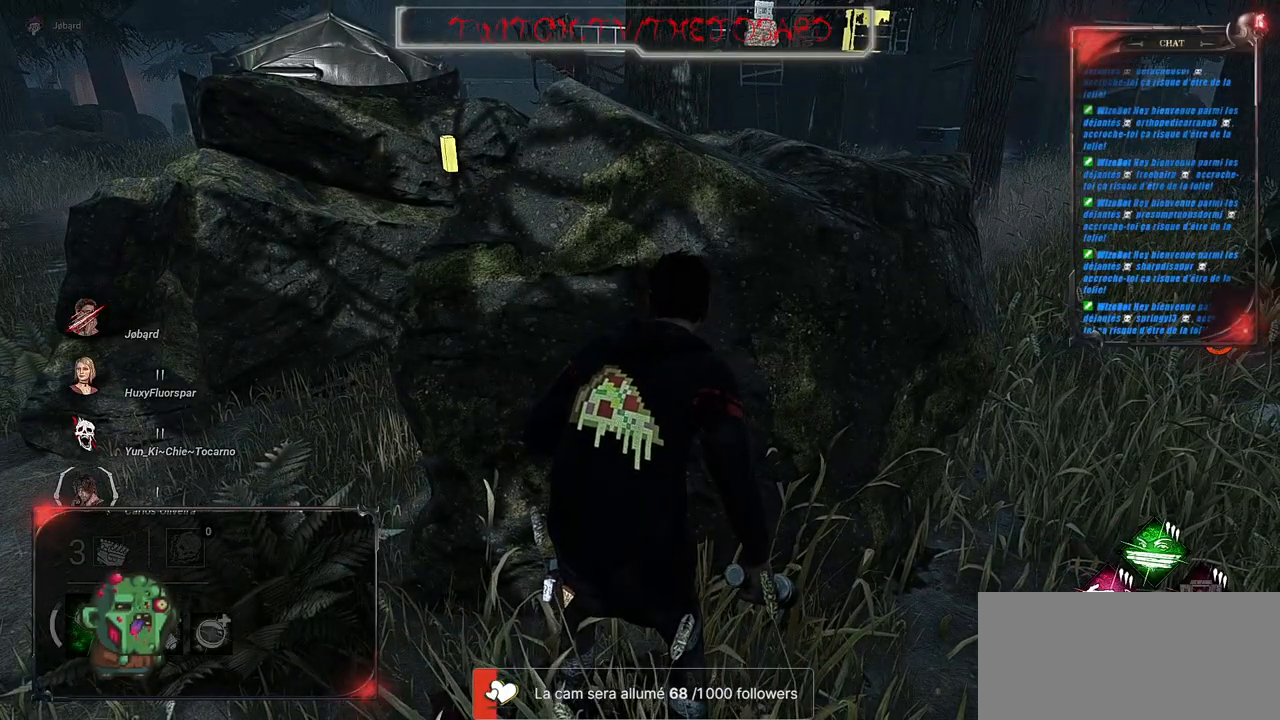
{"keys": ["d", "z"], "mouse": [], "events": [[183, "d", "down"], [250, "mouse_left", "up"], [467, "z", "down"]]}
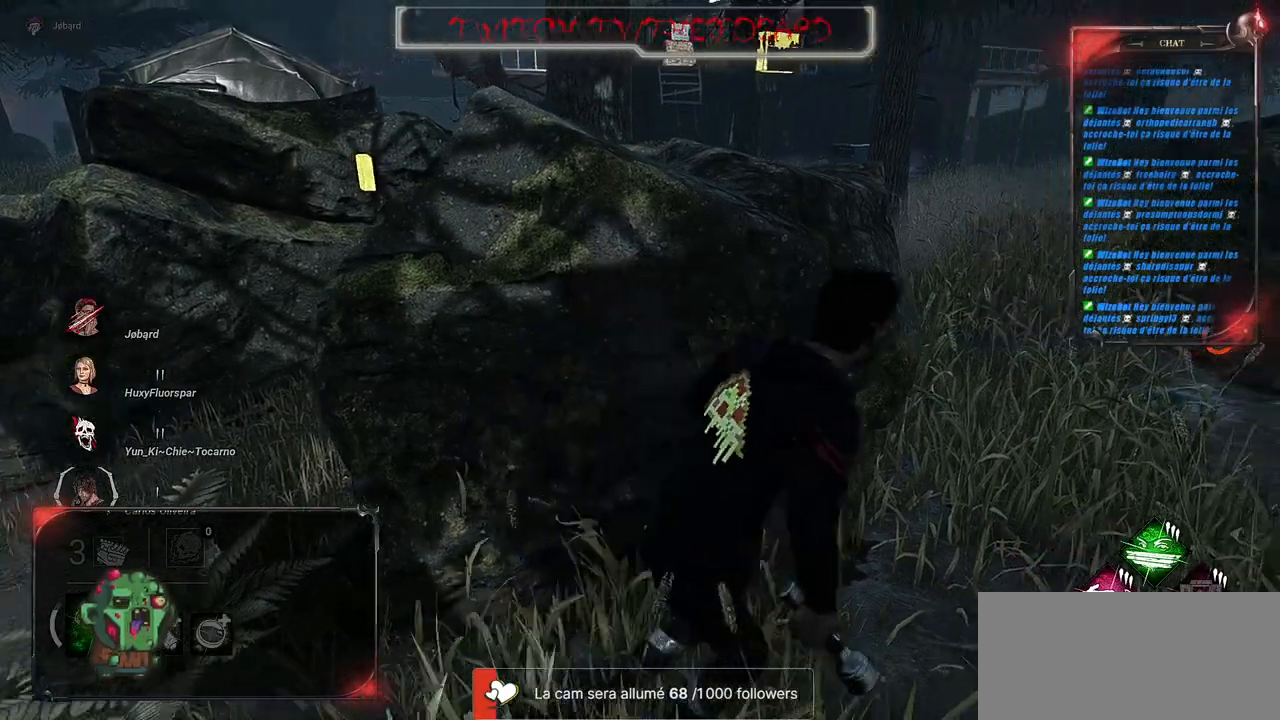
{"keys": ["shift", "z"], "mouse": [], "events": [[83, "shift", "down"], [200, "d", "up"]]}
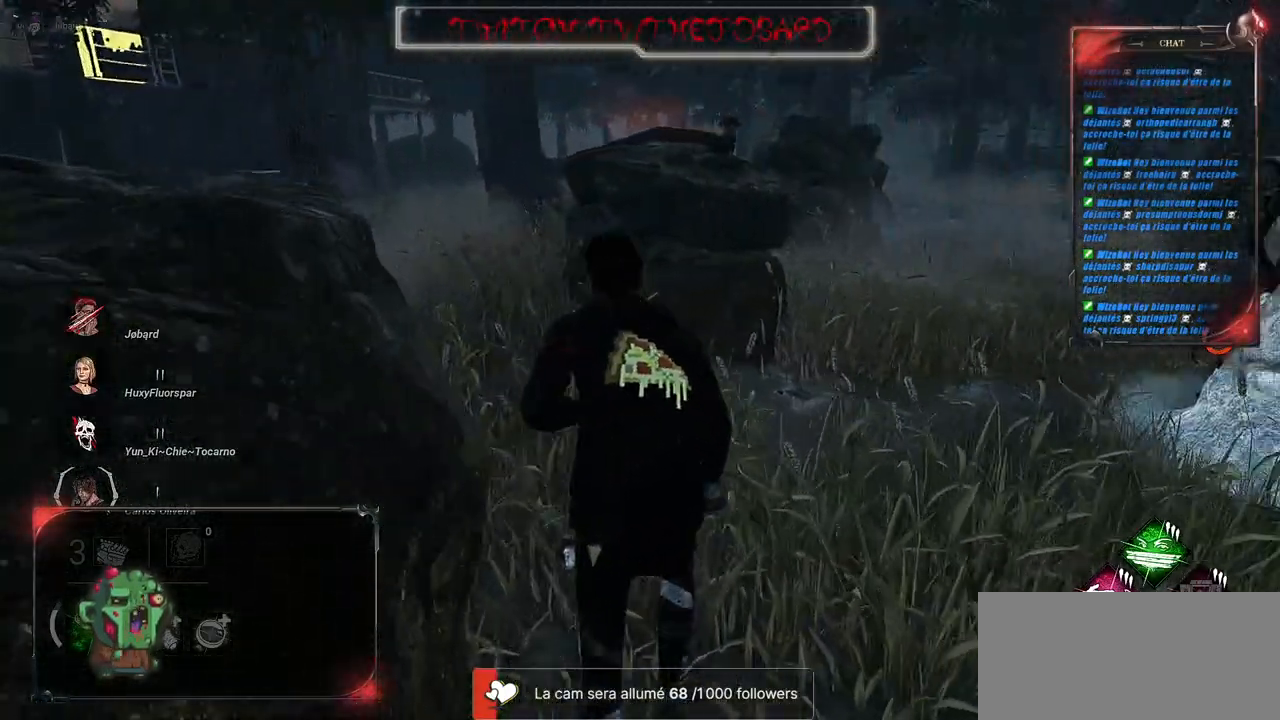
{"keys": ["shift", "z"], "mouse": [], "events": [[250, "d", "down"], [483, "d", "up"]]}
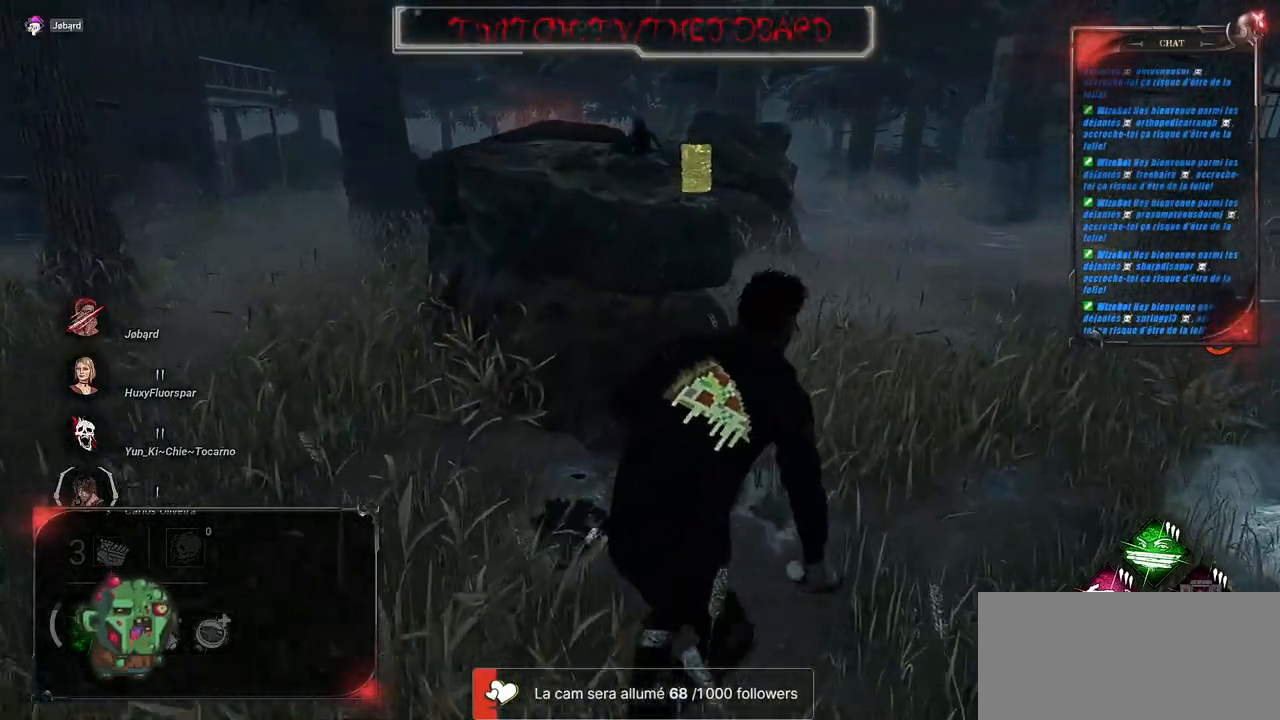
{"keys": ["shift", "z"], "mouse": [], "events": [[117, "d", "down"], [333, "d", "up"]]}
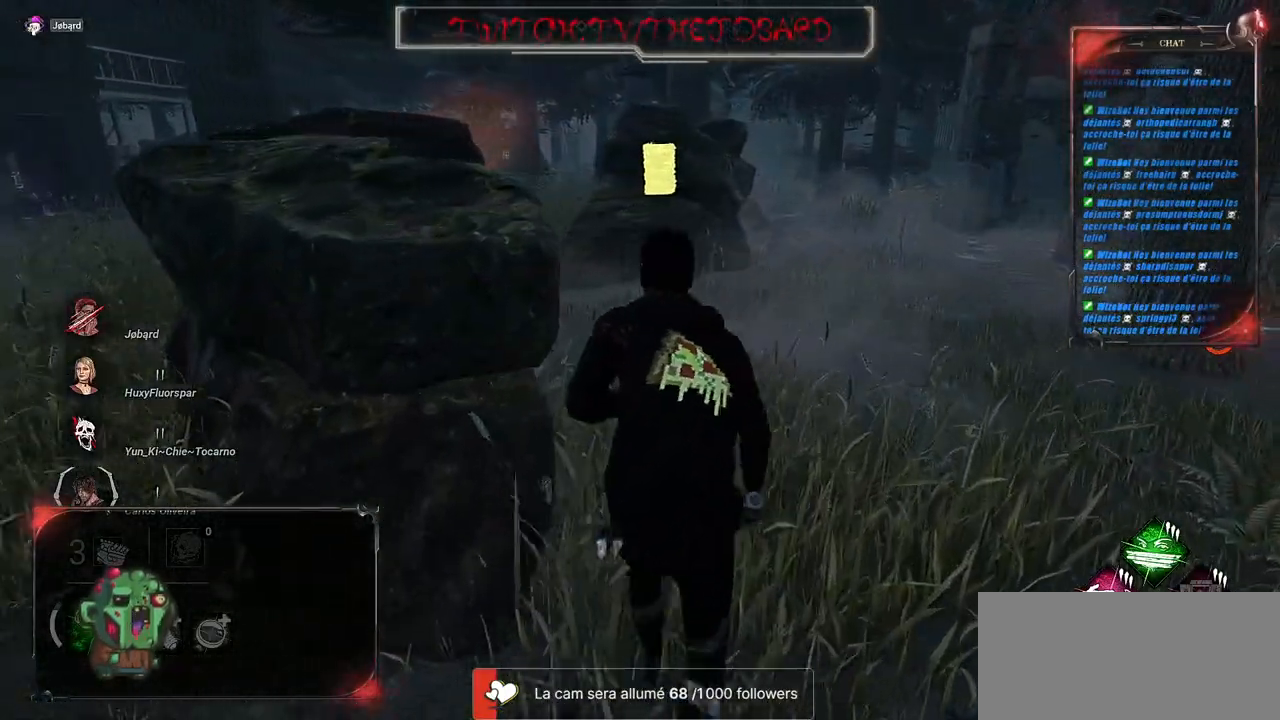
{"keys": ["shift", "z"], "mouse": [], "events": []}
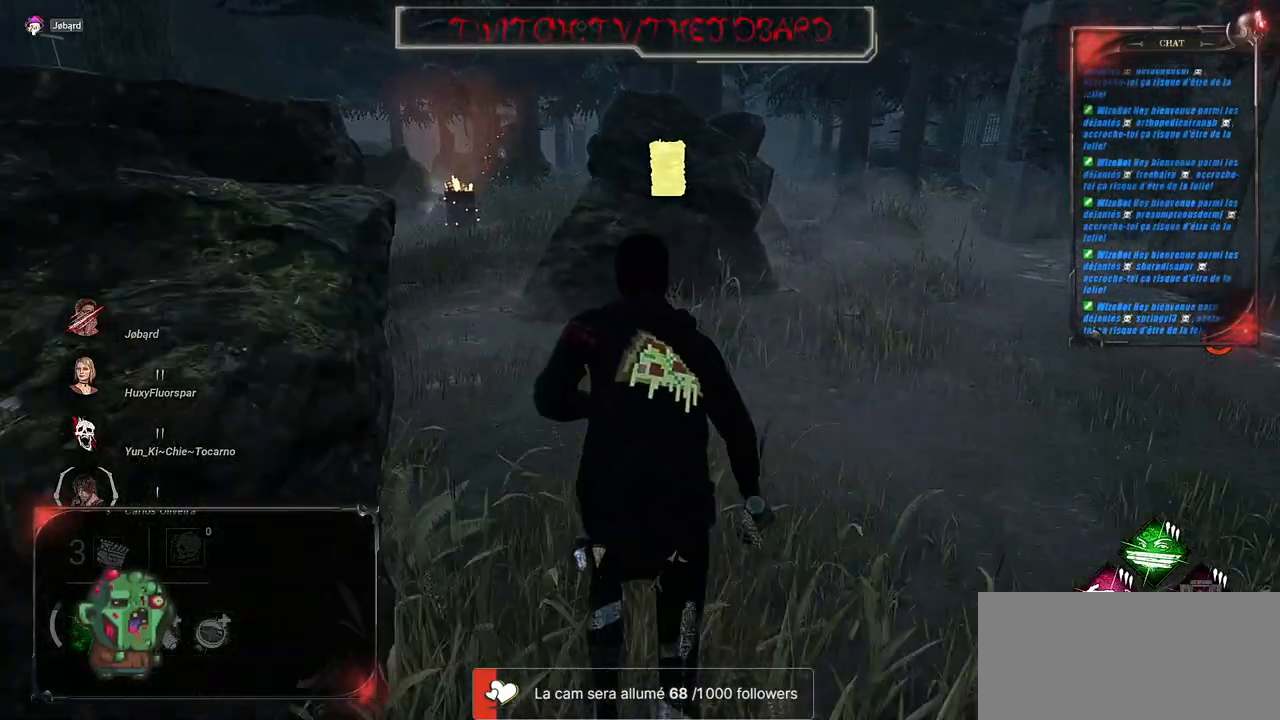
{"keys": ["shift", "z"], "mouse": [], "events": [[117, "d", "down"], [300, "d", "up"]]}
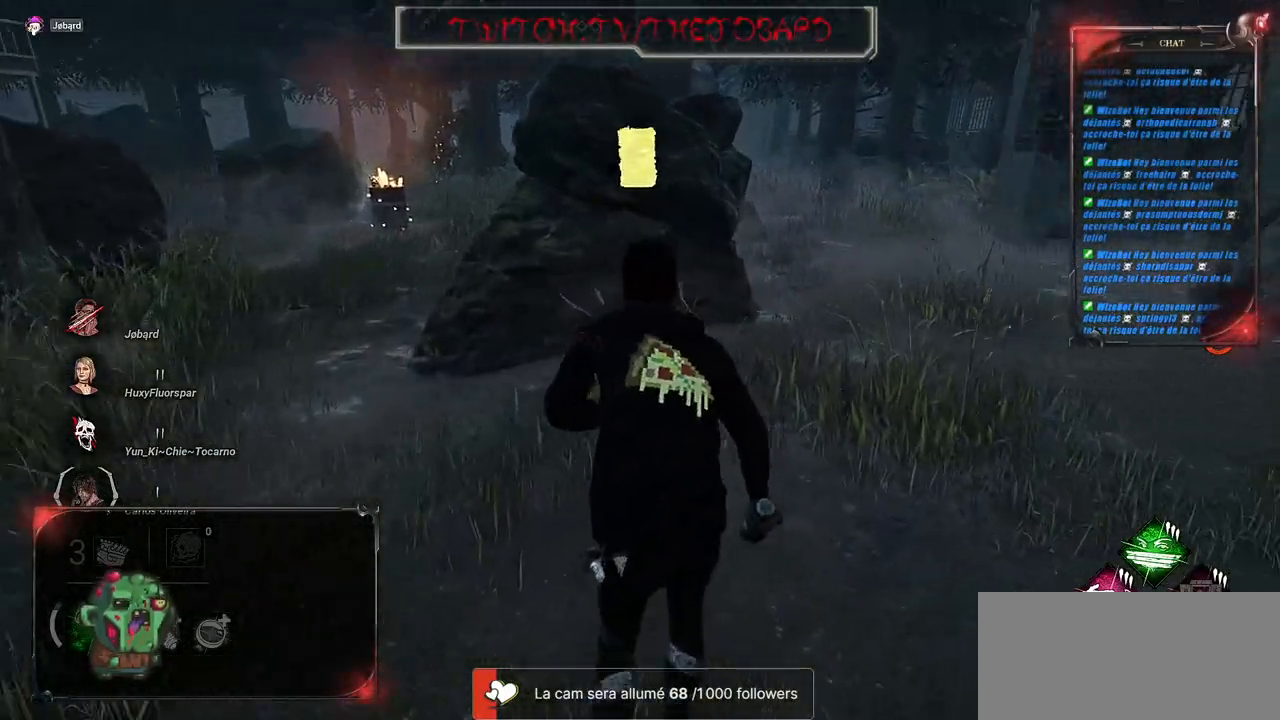
{"keys": ["shift", "z"], "mouse": [], "events": [[217, "d", "down"], [300, "d", "up"]]}
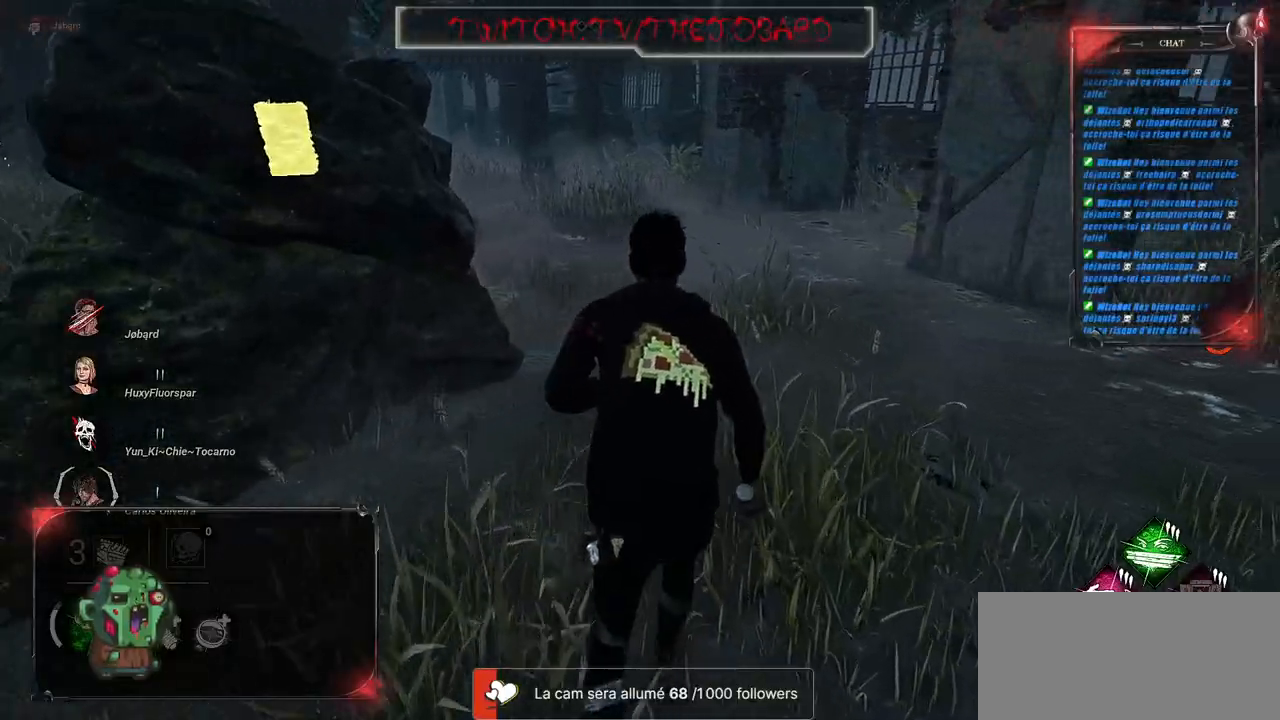
{"keys": ["q", "shift", "z"], "mouse": [], "events": [[50, "q", "down"]]}
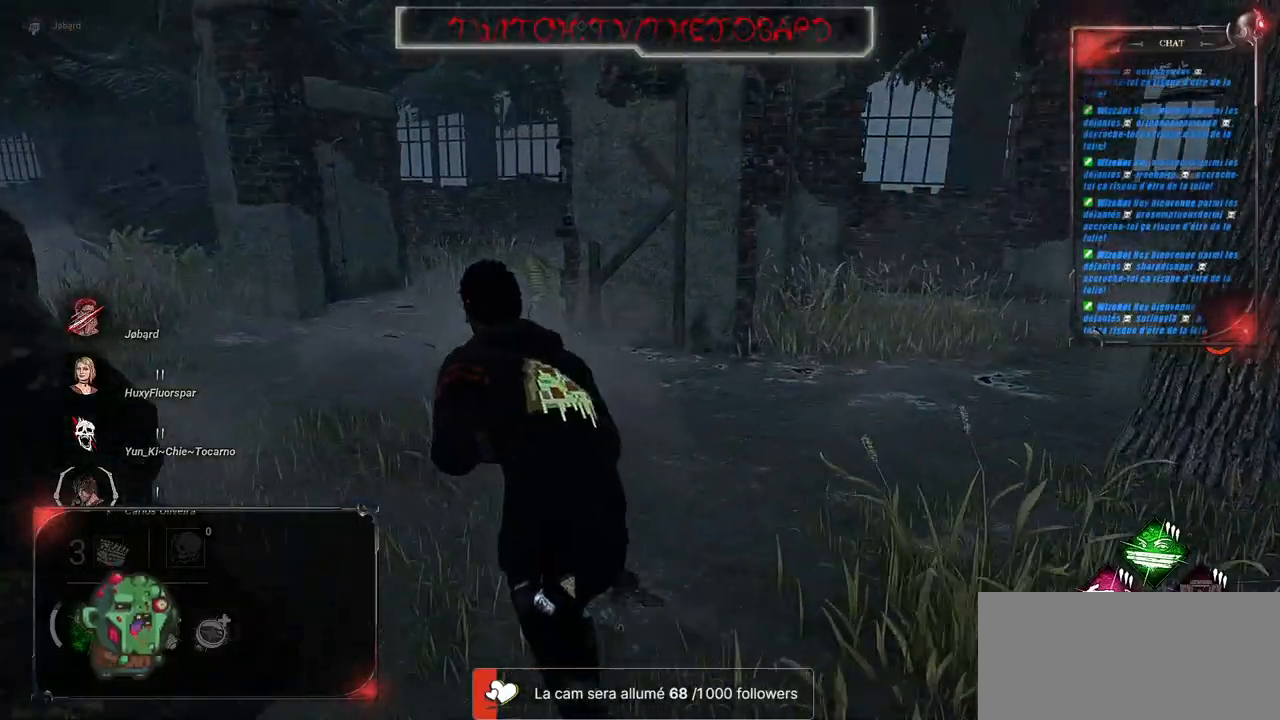
{"keys": ["shift", "z"], "mouse": [], "events": [[467, "q", "up"]]}
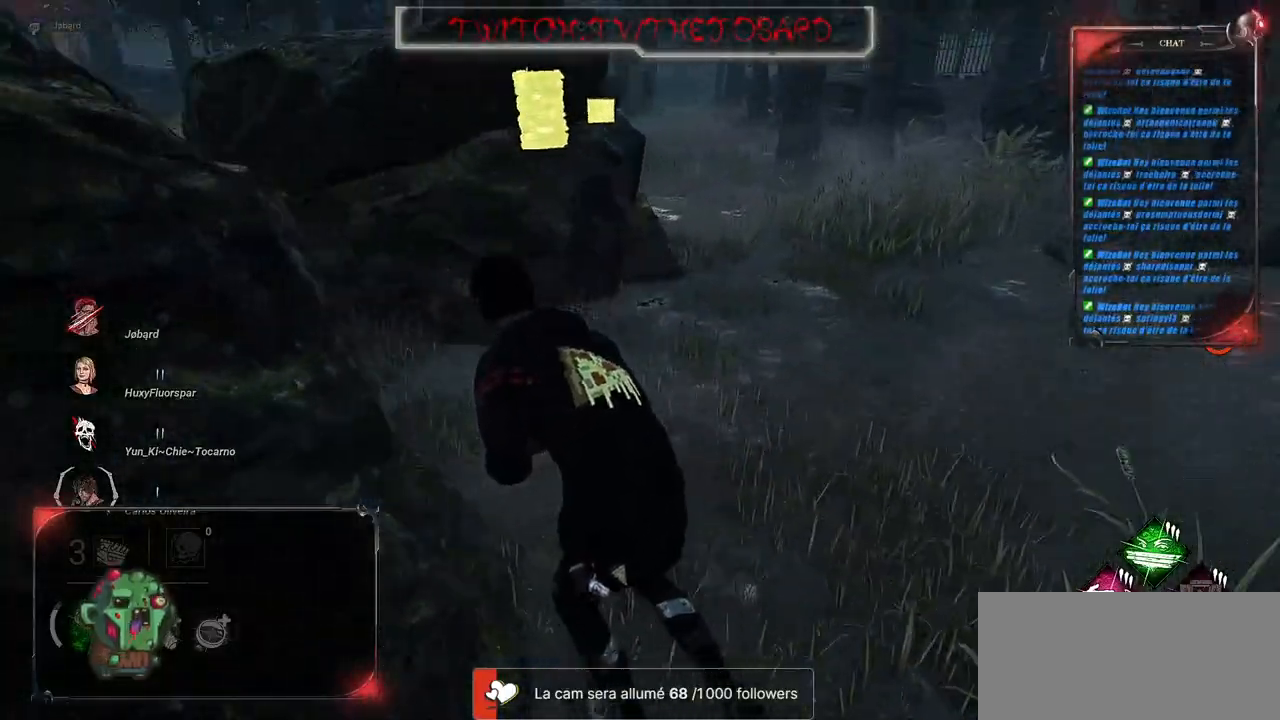
{"keys": ["d", "shift", "z"], "mouse": [], "events": [[367, "d", "down"]]}
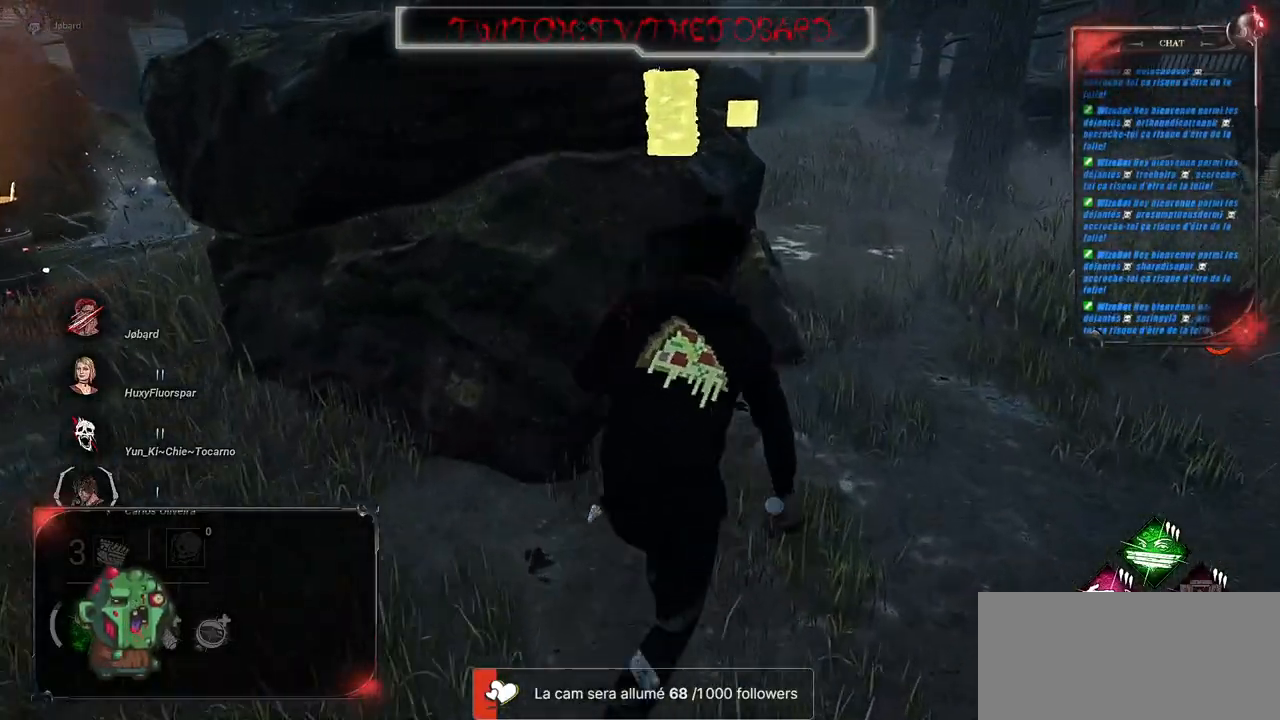
{"keys": ["shift", "z"], "mouse": [], "events": [[350, "d", "up"]]}
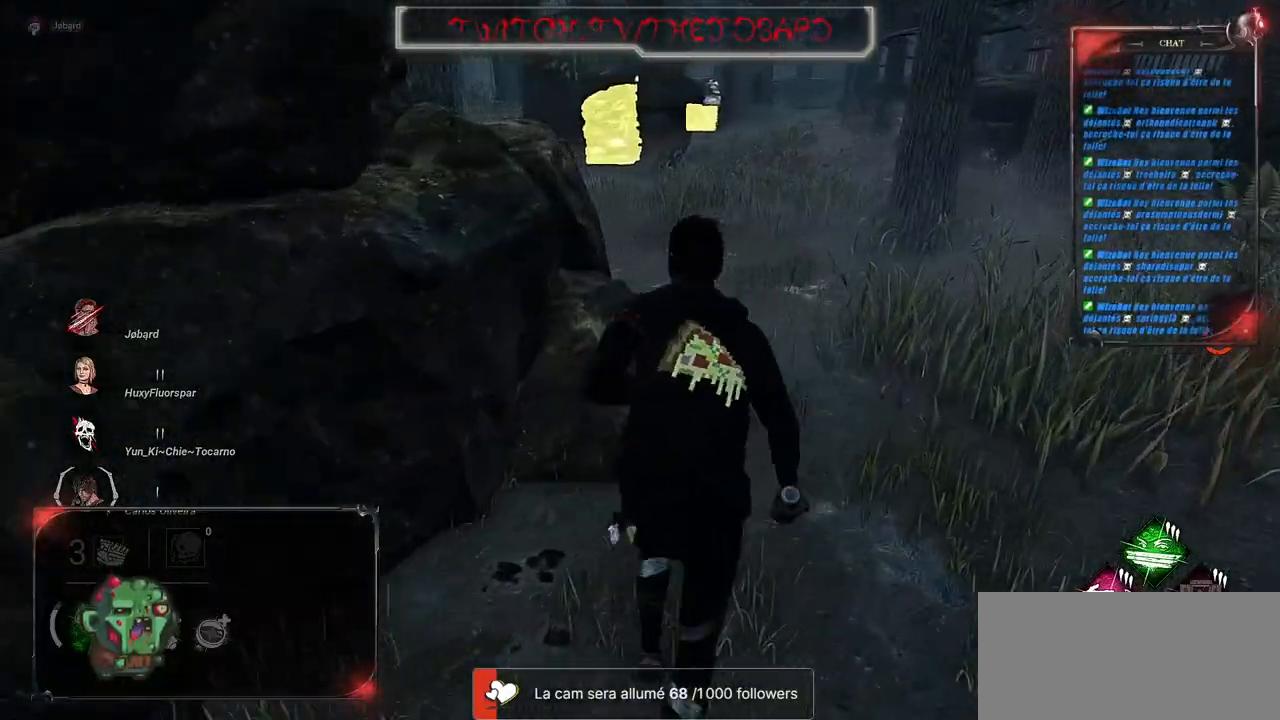
{"keys": ["shift", "z"], "mouse": [], "events": []}
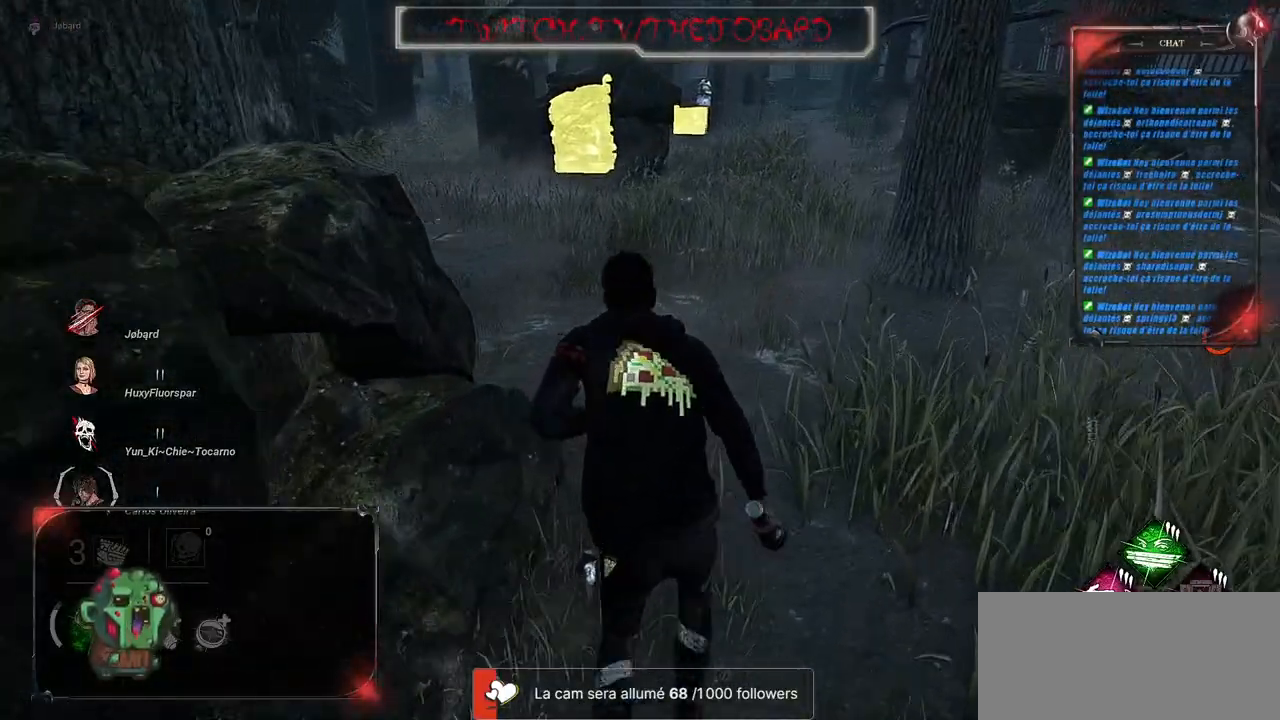
{"keys": ["shift", "z"], "mouse": [], "events": []}
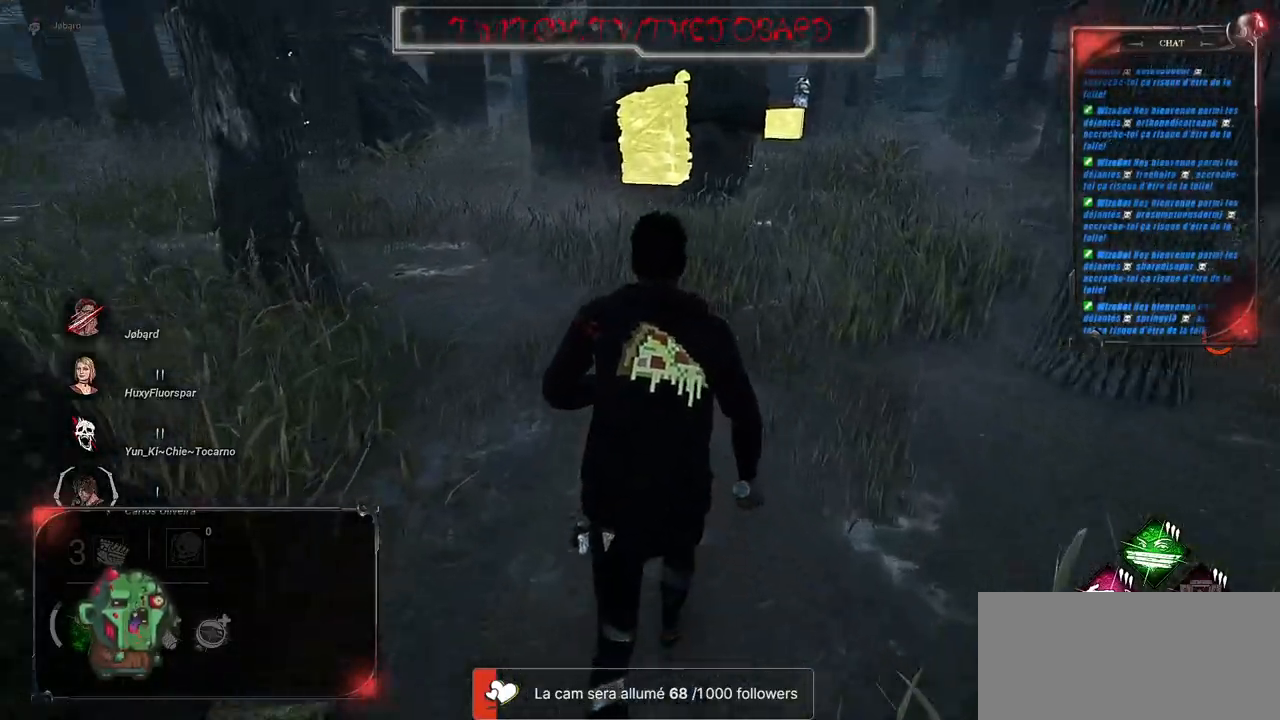
{"keys": ["shift", "z"], "mouse": [], "events": []}
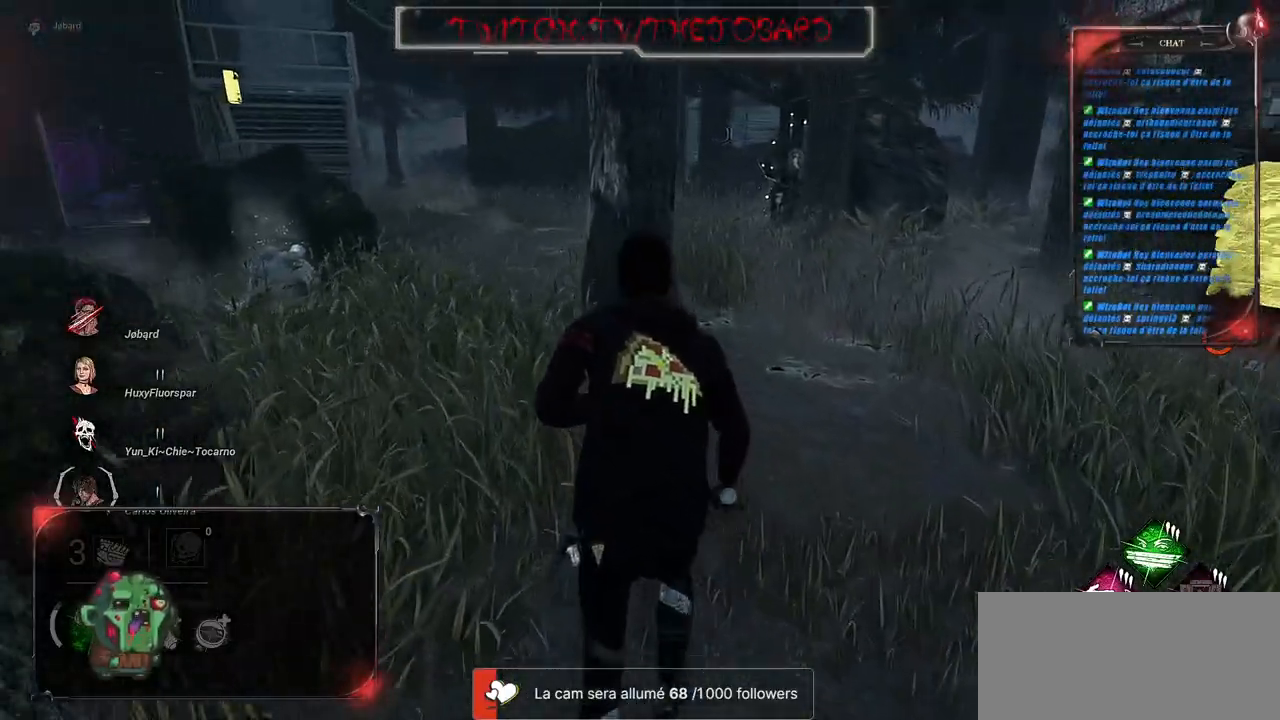
{"keys": ["shift", "z"], "mouse": [], "events": [[83, "q", "down"], [400, "q", "up"]]}
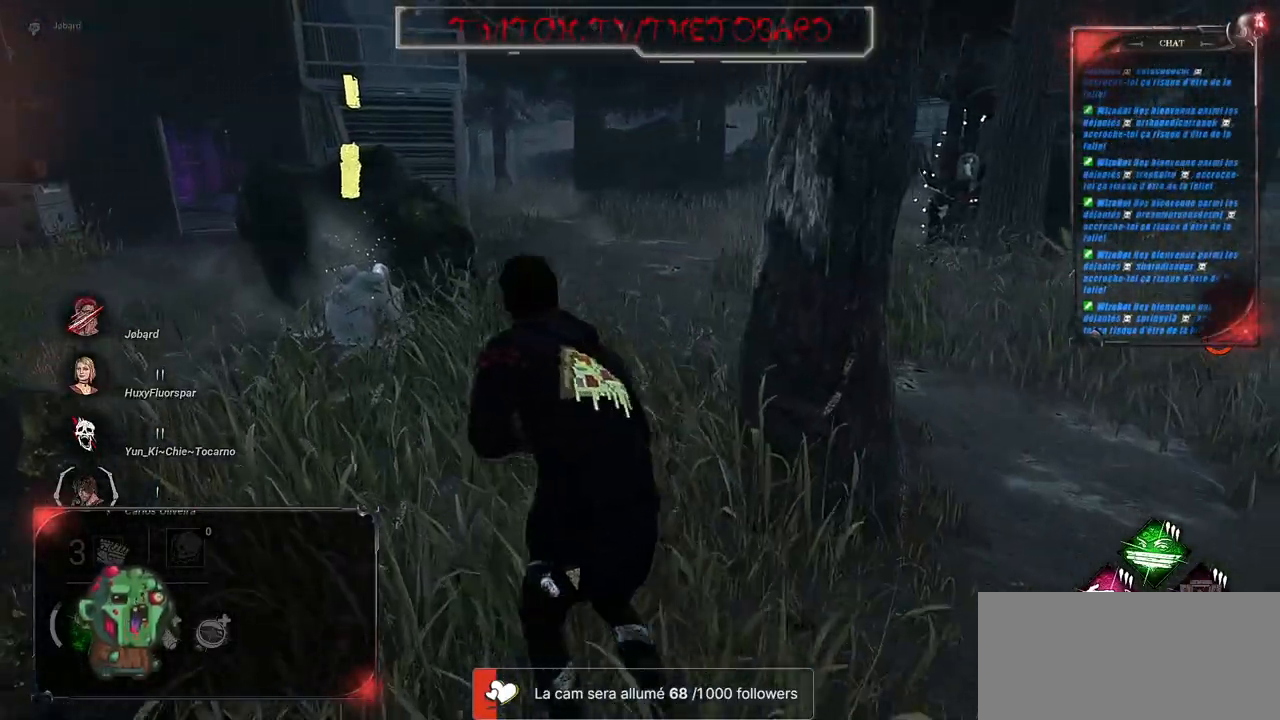
{"keys": ["shift", "z"], "mouse": [], "events": []}
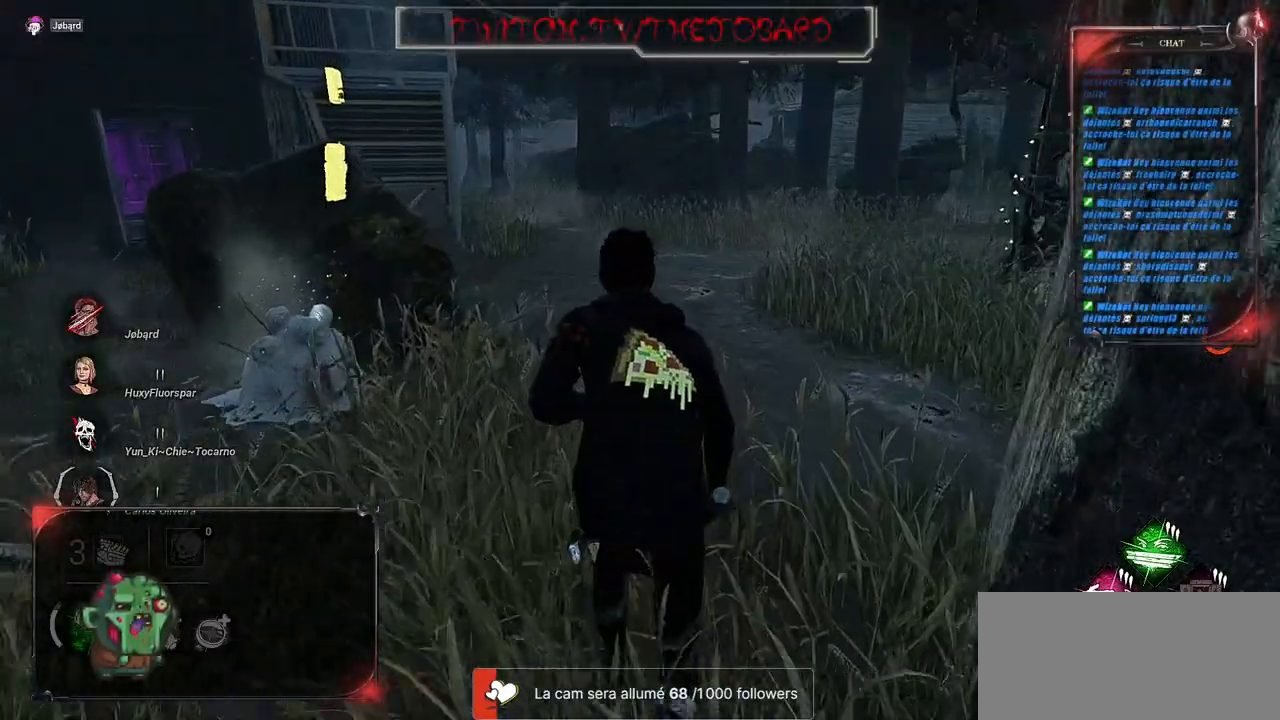
{"keys": ["shift", "z"], "mouse": [], "events": []}